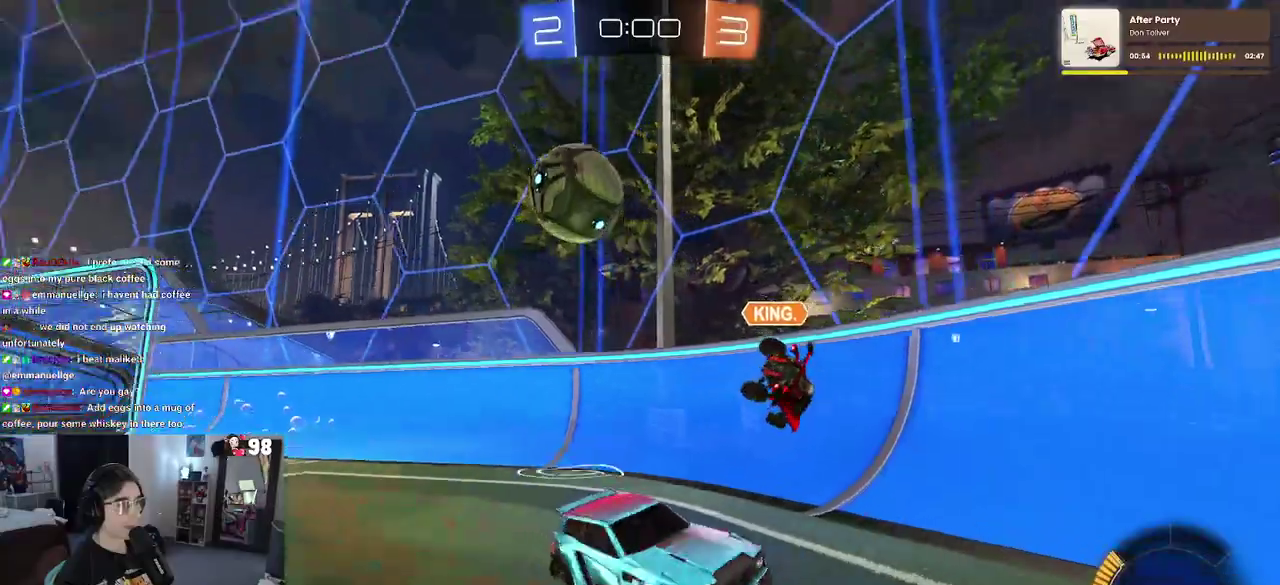
Gameplay with a controller (PlayStation layout); each line is a JSON object with the inputs held at the frame after it. "button_events" lists button changes between this image and that frame as [ms after this image, input, new state], when the widget could be followed in between (sticks are given only as held states). Not read: L1 L2 R1 TOUCHPAD.
{"buttons": [], "left_stick": "down-right", "right_stick": "center", "button_events": [[400, "R2", "up"]]}
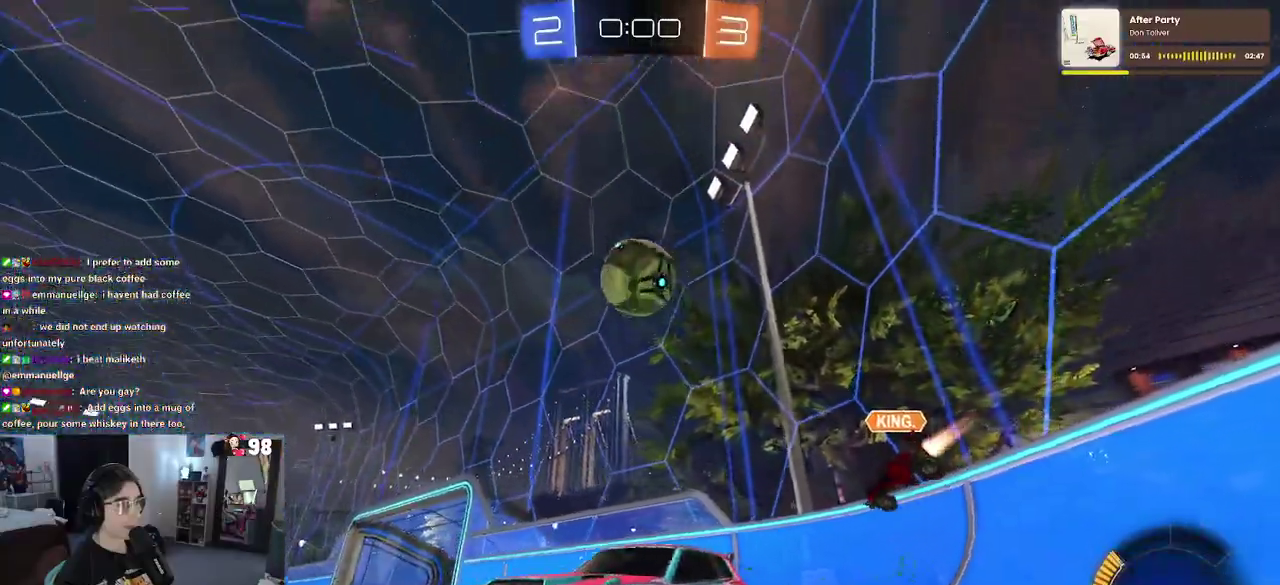
{"buttons": [], "left_stick": "down-right", "right_stick": "center", "button_events": [[100, "R2", "down"], [267, "CROSS", "down"], [450, "CROSS", "up"], [483, "R2", "up"]]}
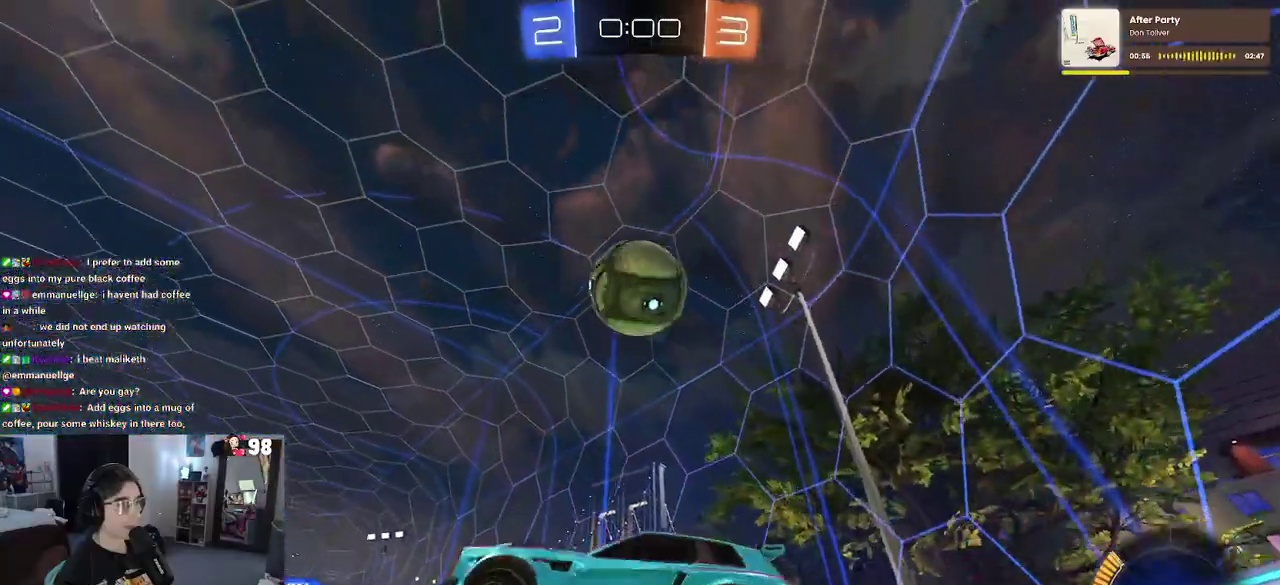
{"buttons": [], "left_stick": "down-left", "right_stick": "center", "button_events": [[150, "CROSS", "down"], [167, "R2", "down"], [317, "CROSS", "up"], [400, "R2", "up"]]}
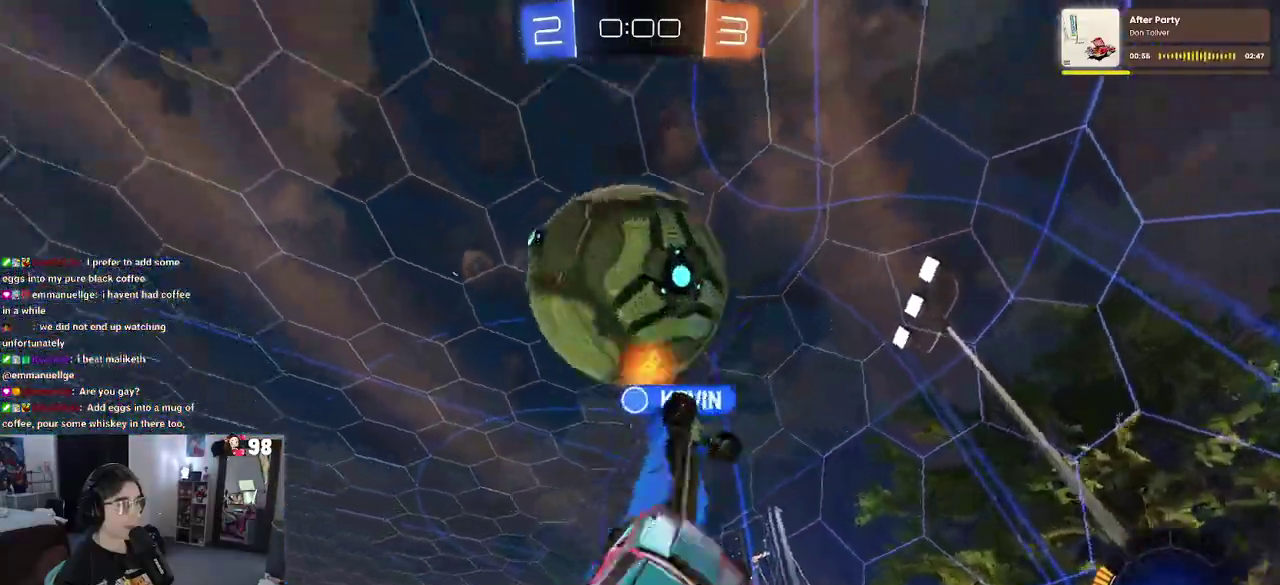
{"buttons": [], "left_stick": "right", "right_stick": "center", "button_events": []}
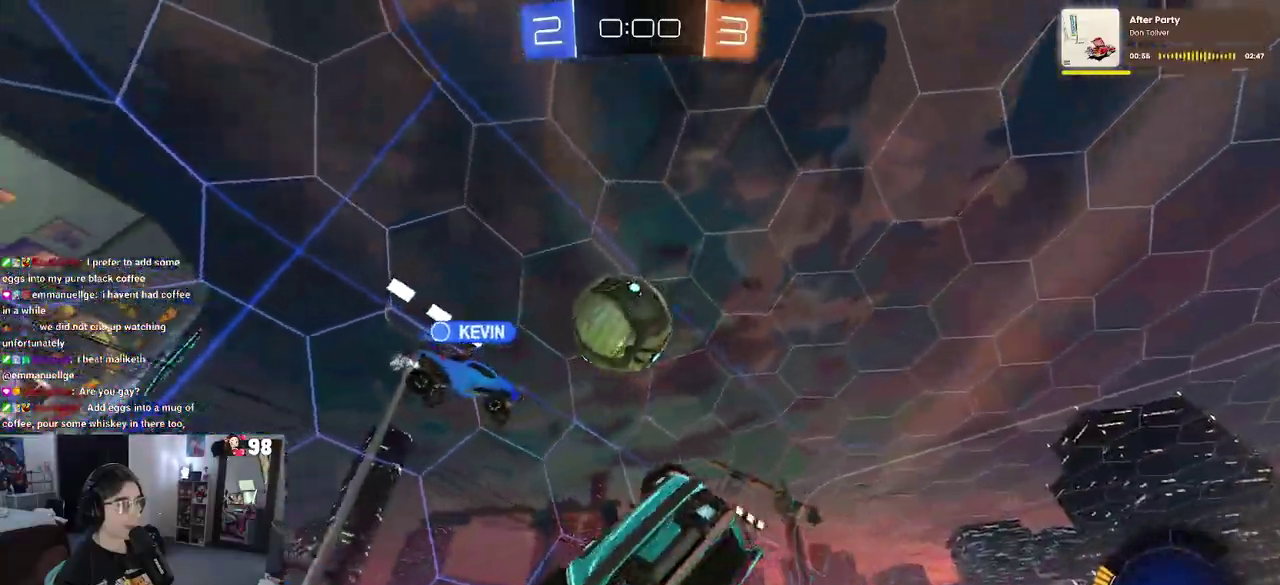
{"buttons": ["R2"], "left_stick": "down-left", "right_stick": "center", "button_events": [[133, "R2", "down"], [183, "SQUARE", "down"], [367, "SQUARE", "up"]]}
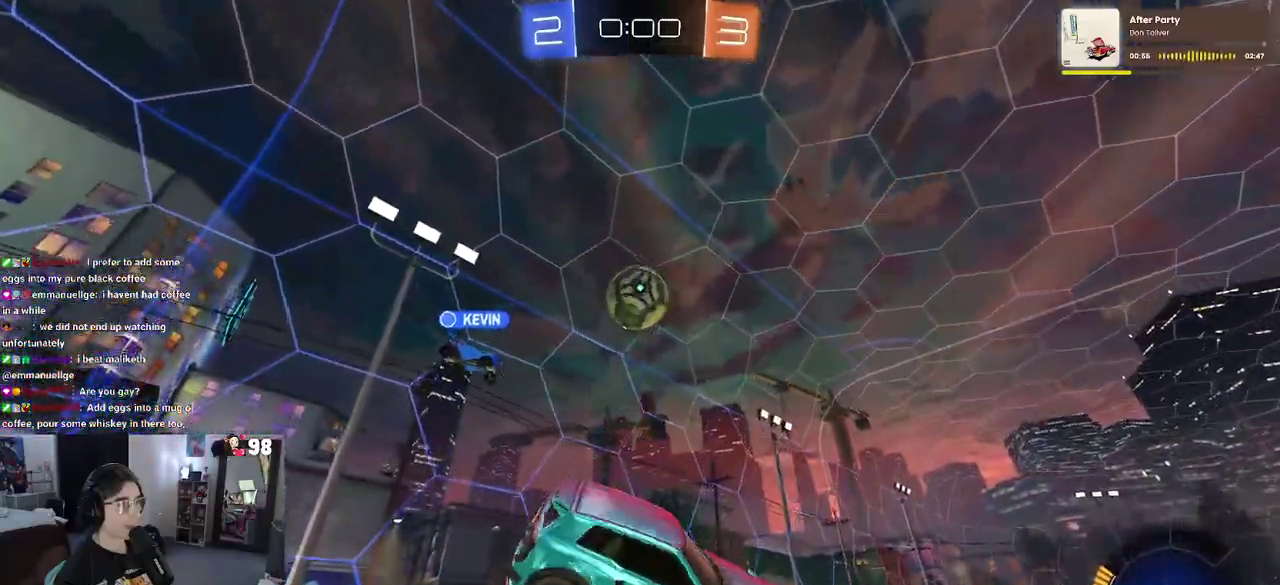
{"buttons": ["R2"], "left_stick": "right", "right_stick": "center", "button_events": []}
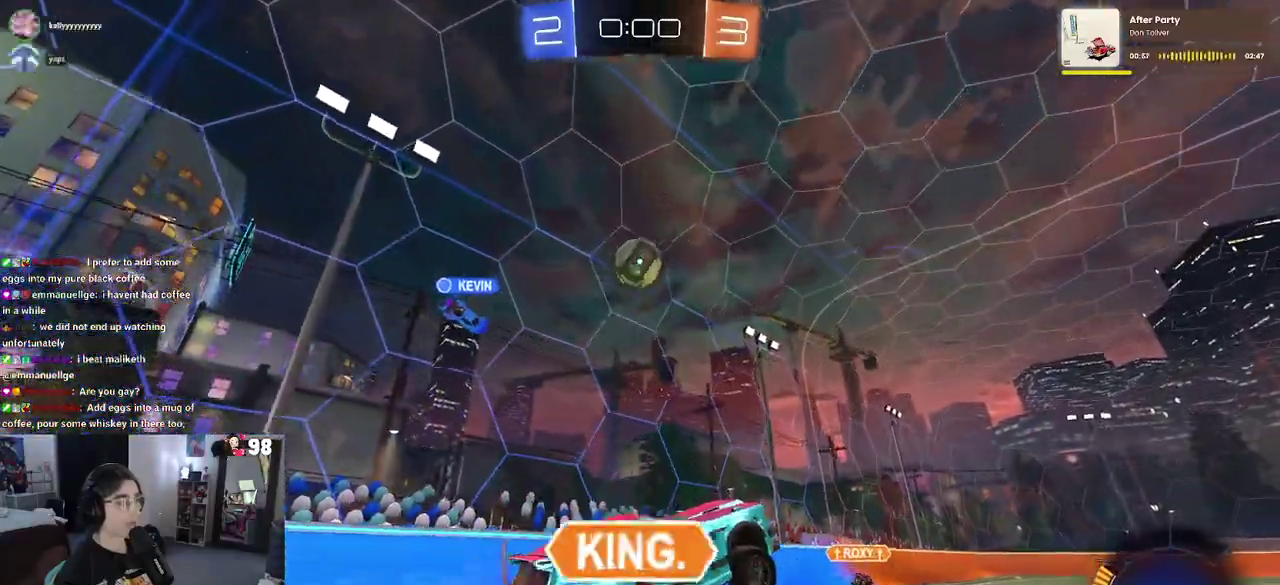
{"buttons": ["R2"], "left_stick": "left", "right_stick": "center", "button_events": []}
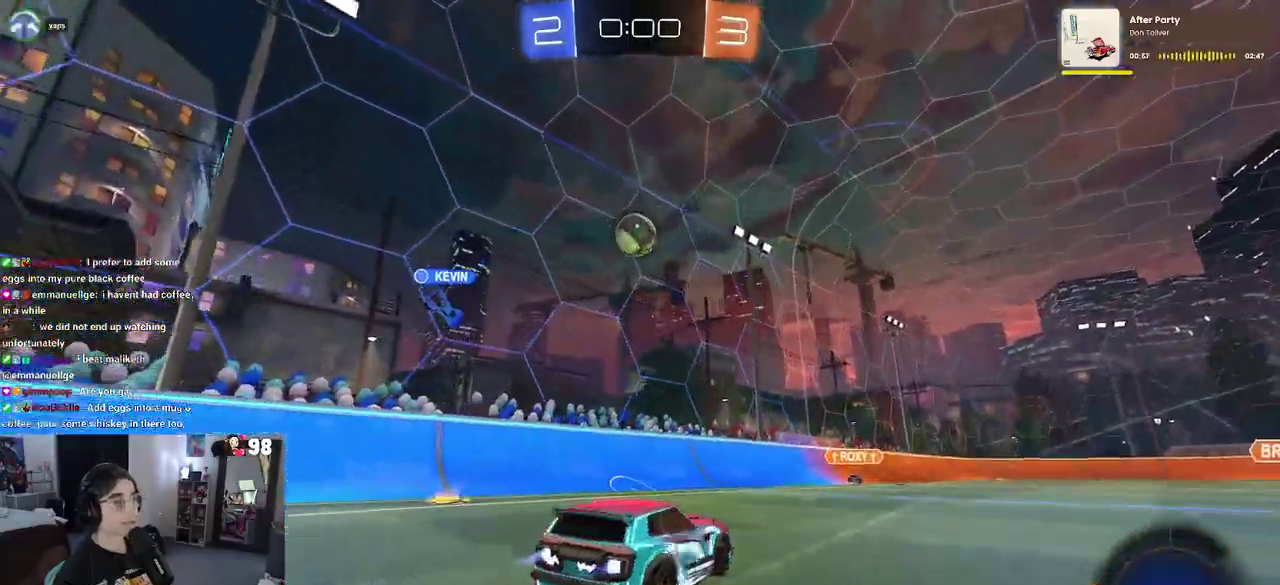
{"buttons": ["R2"], "left_stick": "right", "right_stick": "center", "button_events": []}
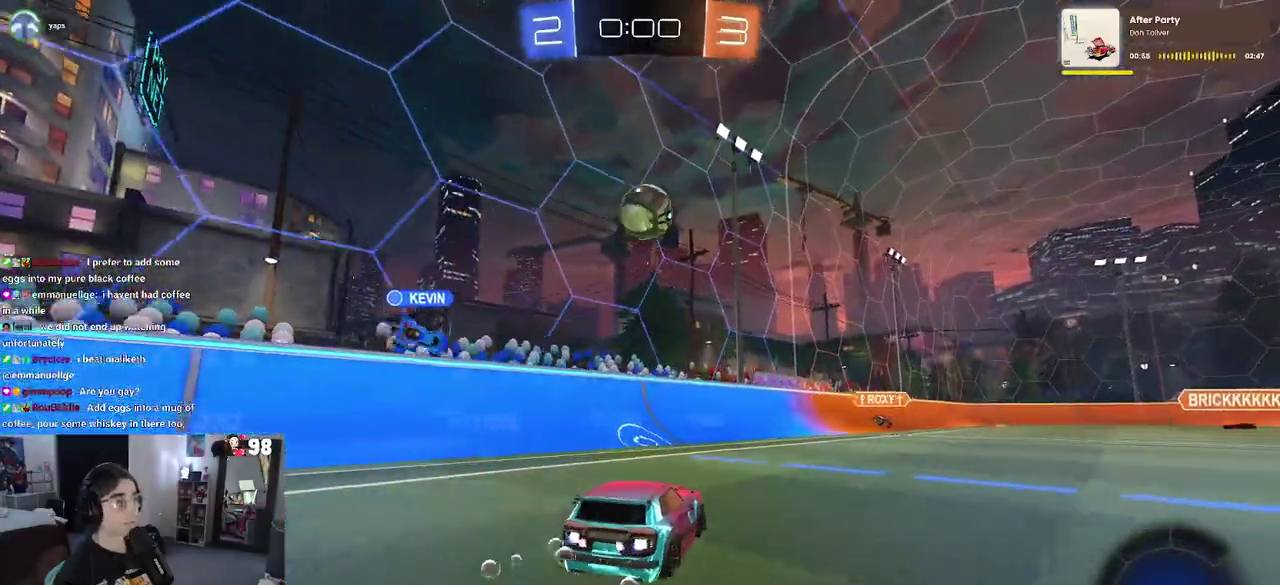
{"buttons": ["CROSS", "R2"], "left_stick": "down", "right_stick": "center", "button_events": [[417, "CROSS", "down"]]}
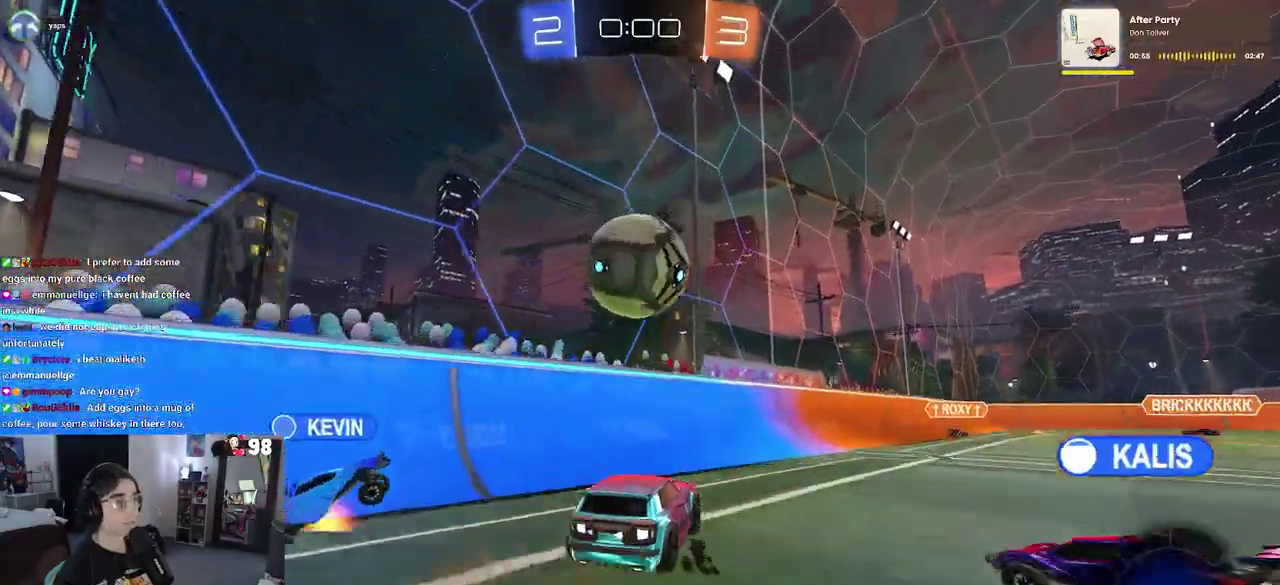
{"buttons": ["R2"], "left_stick": "center", "right_stick": "center", "button_events": [[133, "CROSS", "up"], [233, "CROSS", "down"], [333, "CROSS", "up"]]}
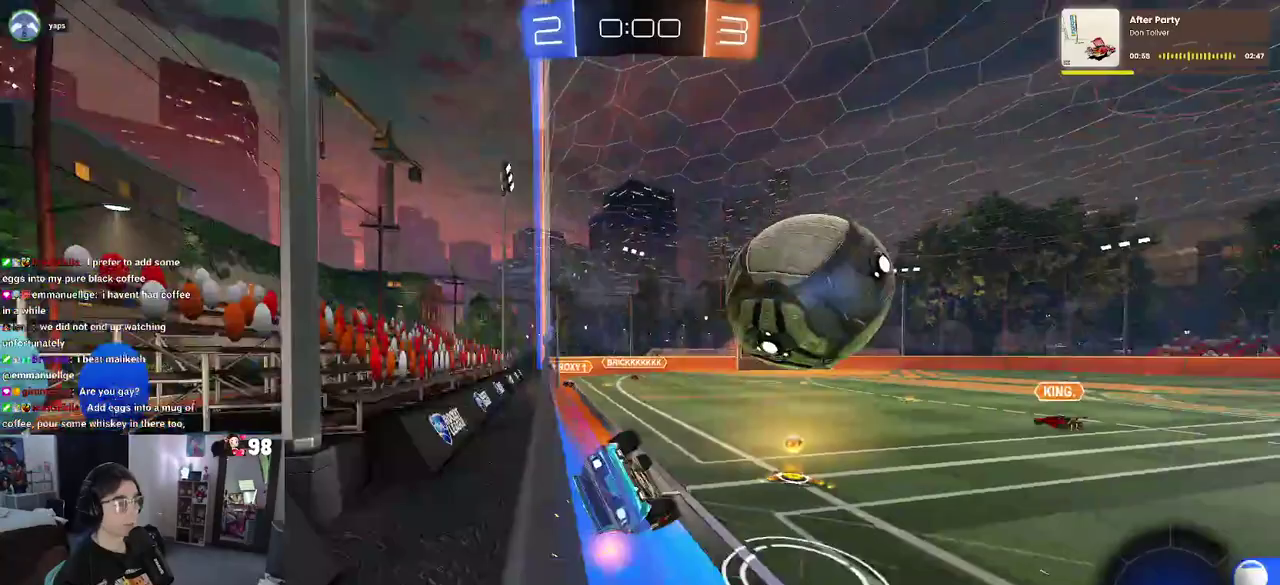
{"buttons": [], "left_stick": "left", "right_stick": "center", "button_events": [[300, "R2", "up"]]}
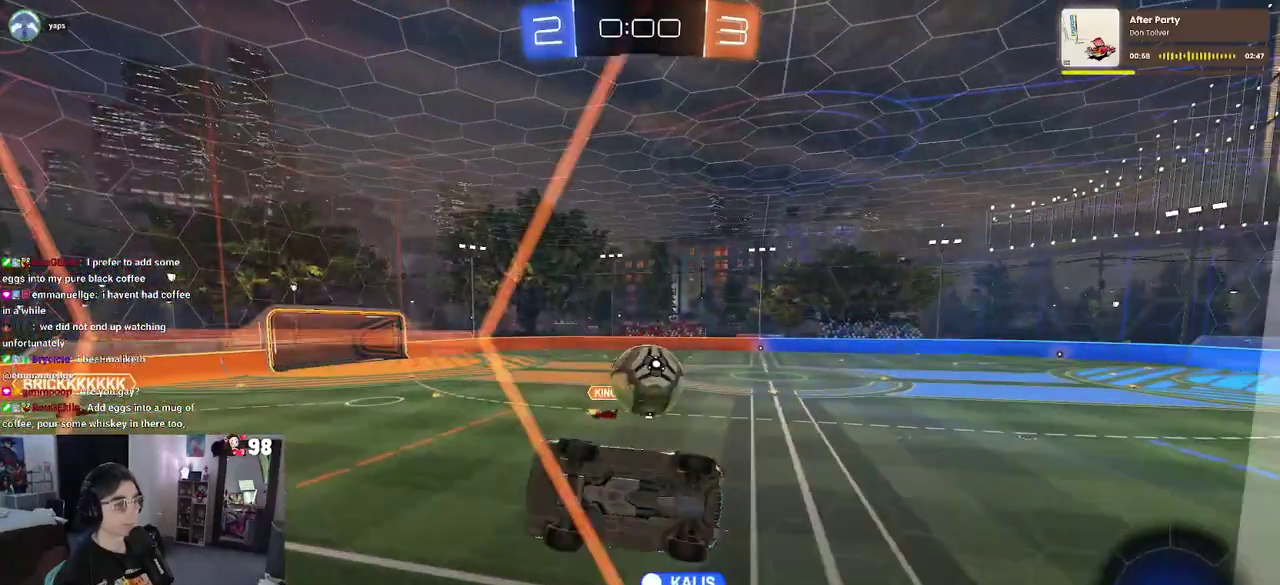
{"buttons": [], "left_stick": "center", "right_stick": "center", "button_events": [[117, "R2", "down"], [133, "SQUARE", "down"], [283, "SQUARE", "up"], [450, "R2", "up"]]}
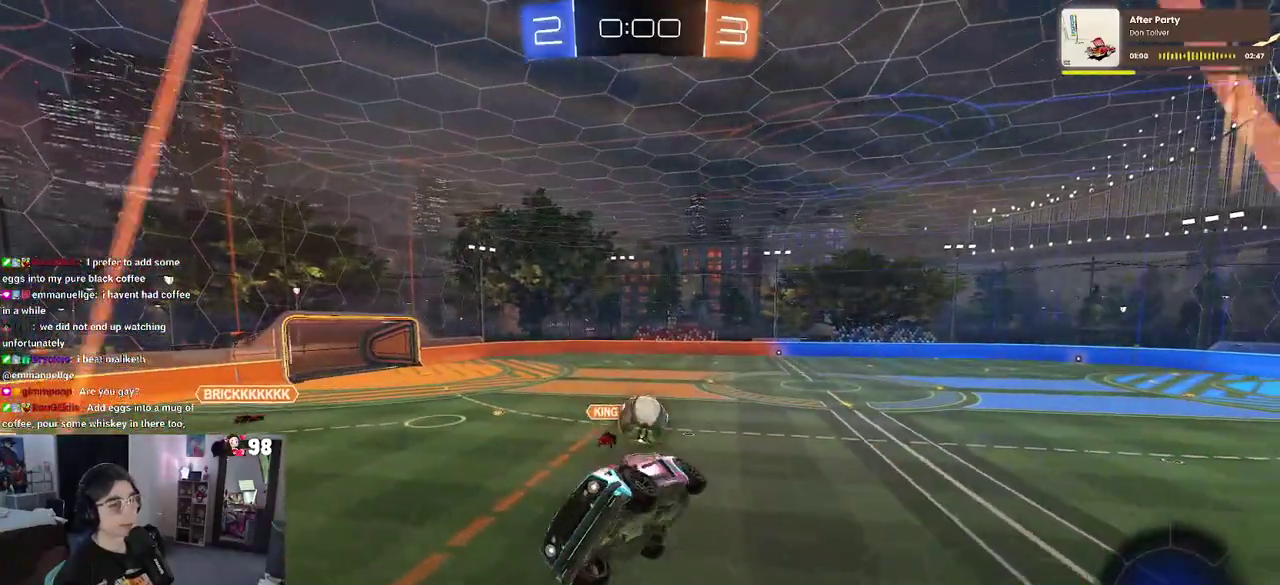
{"buttons": ["START"], "left_stick": "center", "right_stick": "center", "button_events": [[433, "START", "down"]]}
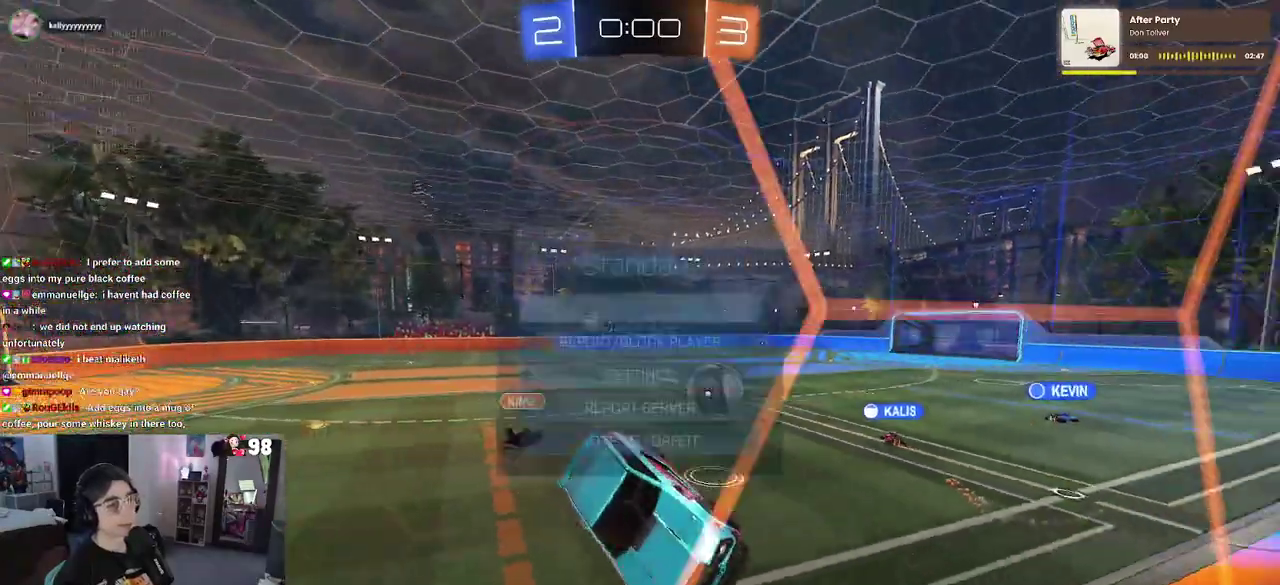
{"buttons": [], "left_stick": "center", "right_stick": "center", "button_events": [[83, "START", "up"], [383, "CIRCLE", "down"], [483, "CIRCLE", "up"]]}
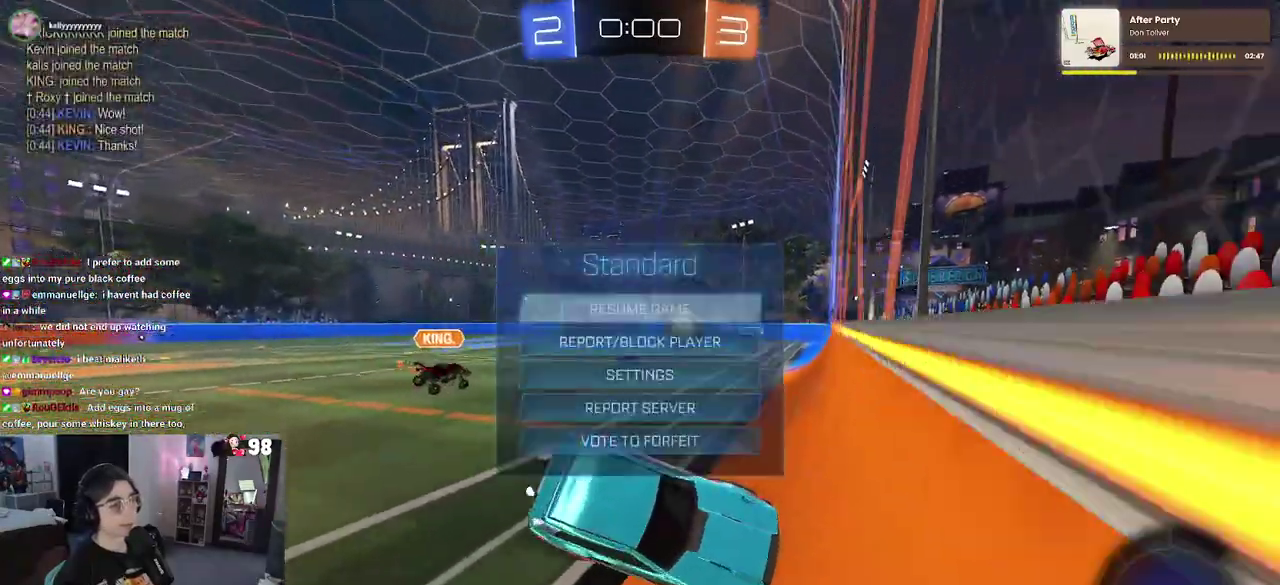
{"buttons": [], "left_stick": "center", "right_stick": "center", "button_events": []}
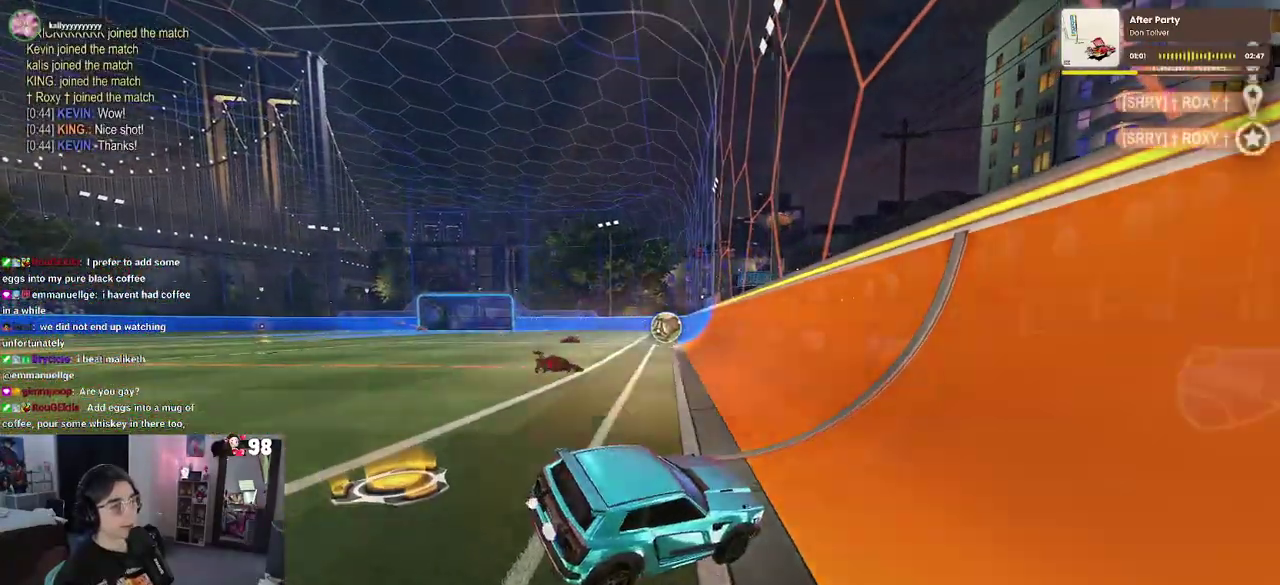
{"buttons": ["DPAD_DOWN"], "left_stick": "center", "right_stick": "center", "button_events": [[133, "START", "down"], [233, "START", "up"], [250, "DPAD_DOWN", "down"]]}
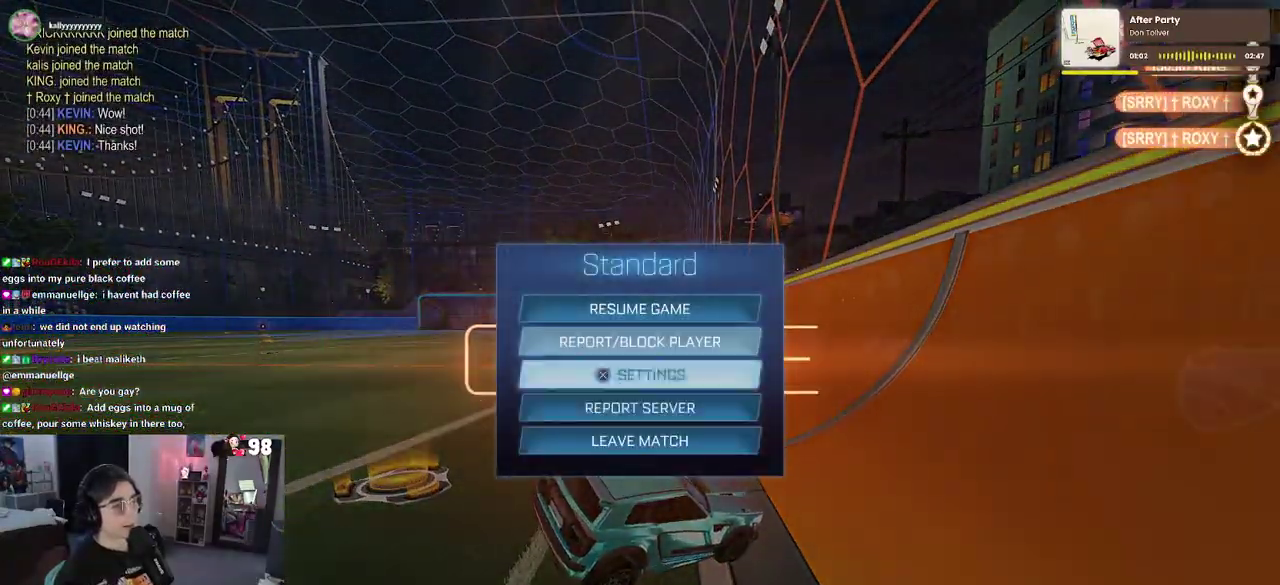
{"buttons": [], "left_stick": "center", "right_stick": "center", "button_events": [[183, "DPAD_DOWN", "up"], [233, "CROSS", "down"], [300, "CROSS", "up"], [333, "DPAD_LEFT", "down"], [383, "CROSS", "down"], [417, "DPAD_LEFT", "up"], [450, "CROSS", "up"]]}